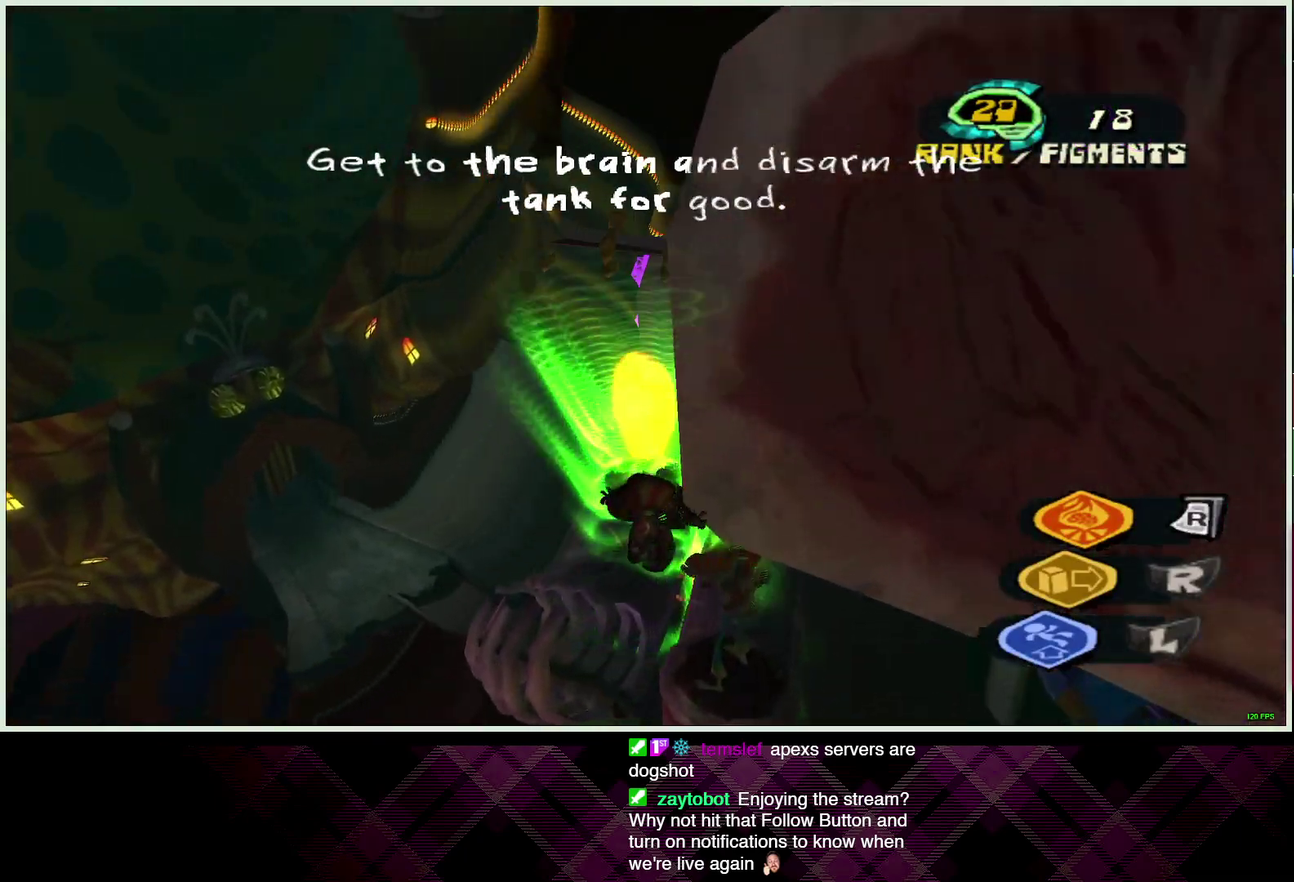
Gameplay with a controller (PlayStation layout); each line is a JSON object with the inputs held at the frame after it. "events" lists button and stick changes between this image and that frame as [ms after this image, input, new state], when the widget could be followed in between. Not read: L2 R2.
{"buttons": [], "left_stick": "up-left", "right_stick": "center"}
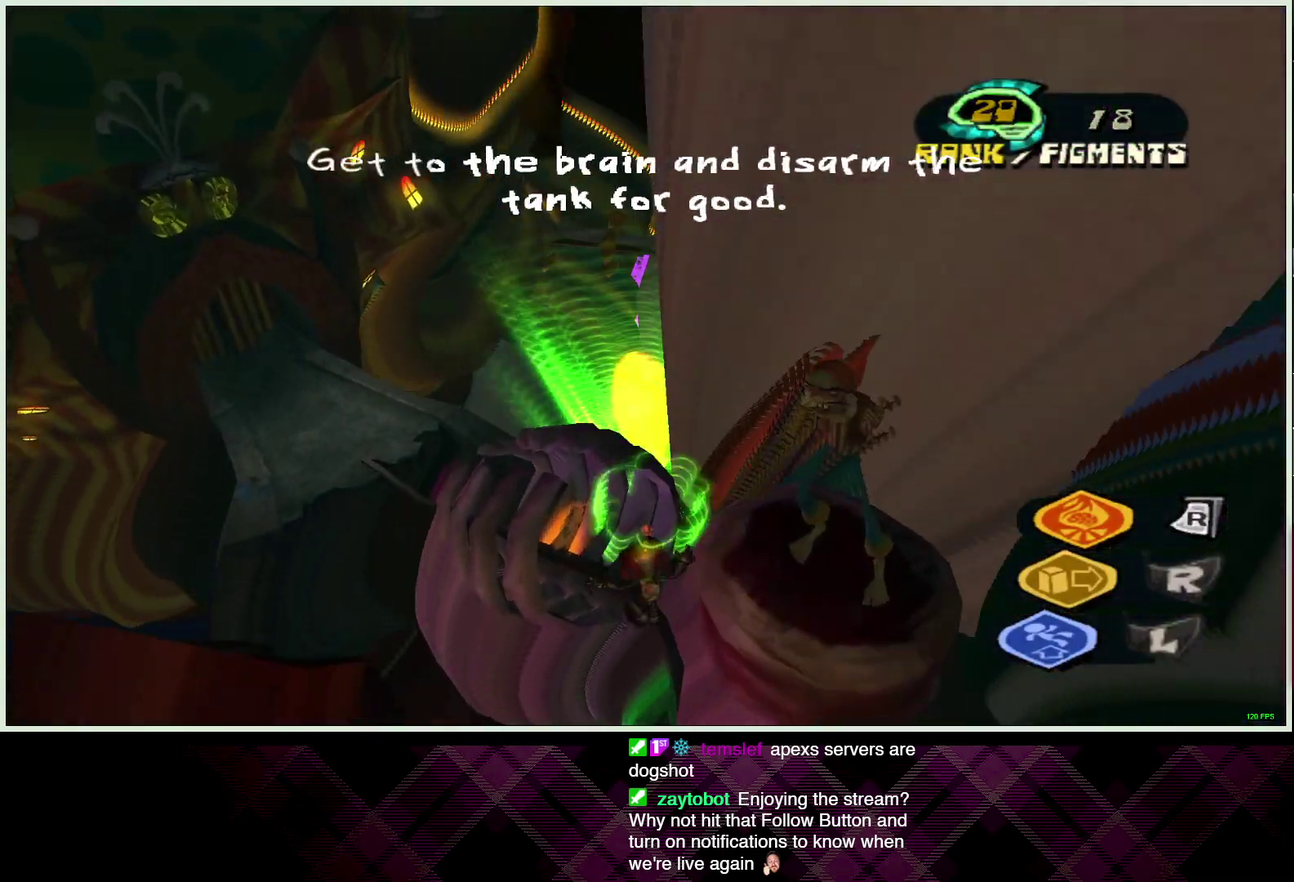
{"buttons": [], "left_stick": "up-right", "right_stick": "center", "events": [[50, "left_stick", "up"], [133, "left_stick", "up-right"]]}
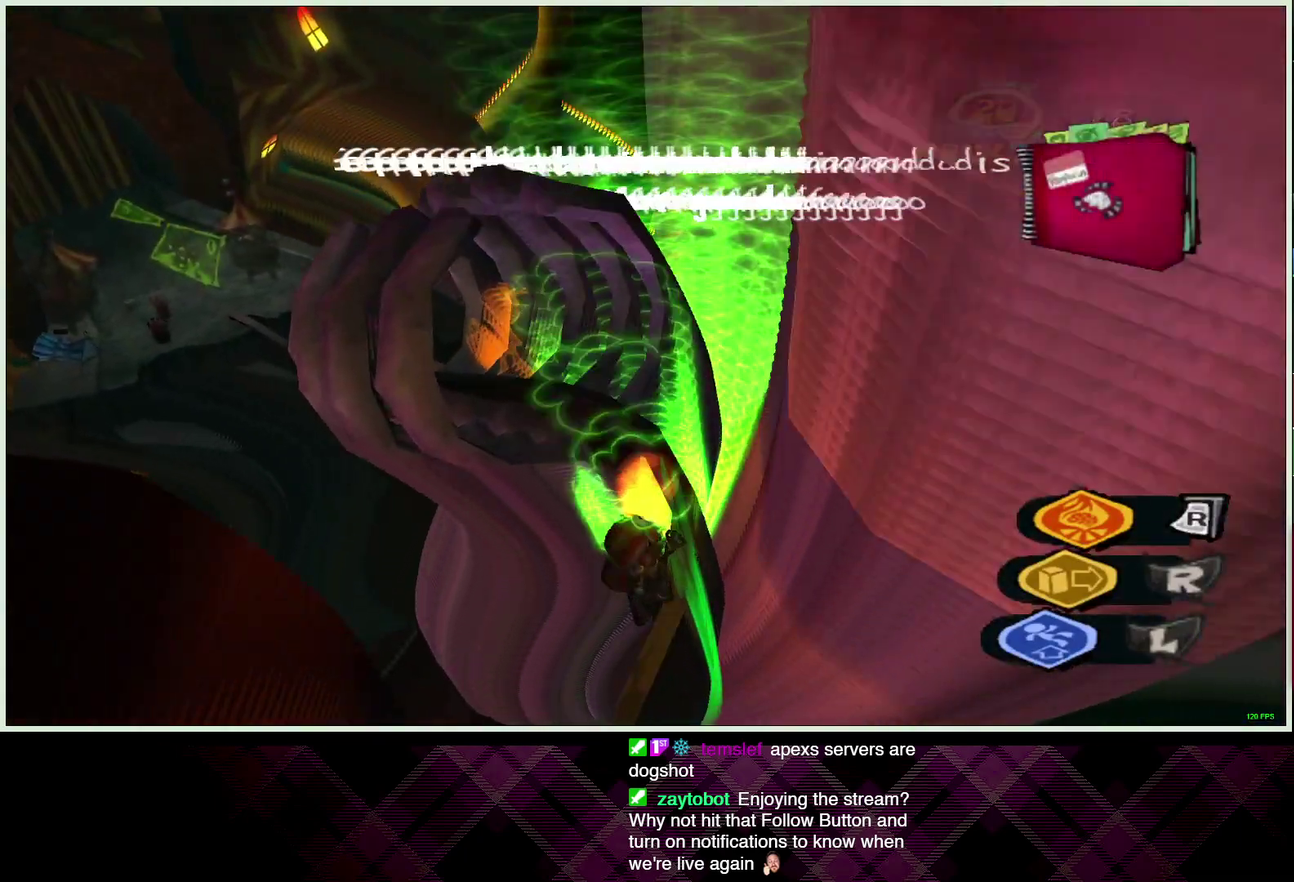
{"buttons": [], "left_stick": "up", "right_stick": "center", "events": [[67, "left_stick", "down-left"], [167, "left_stick", "up"]]}
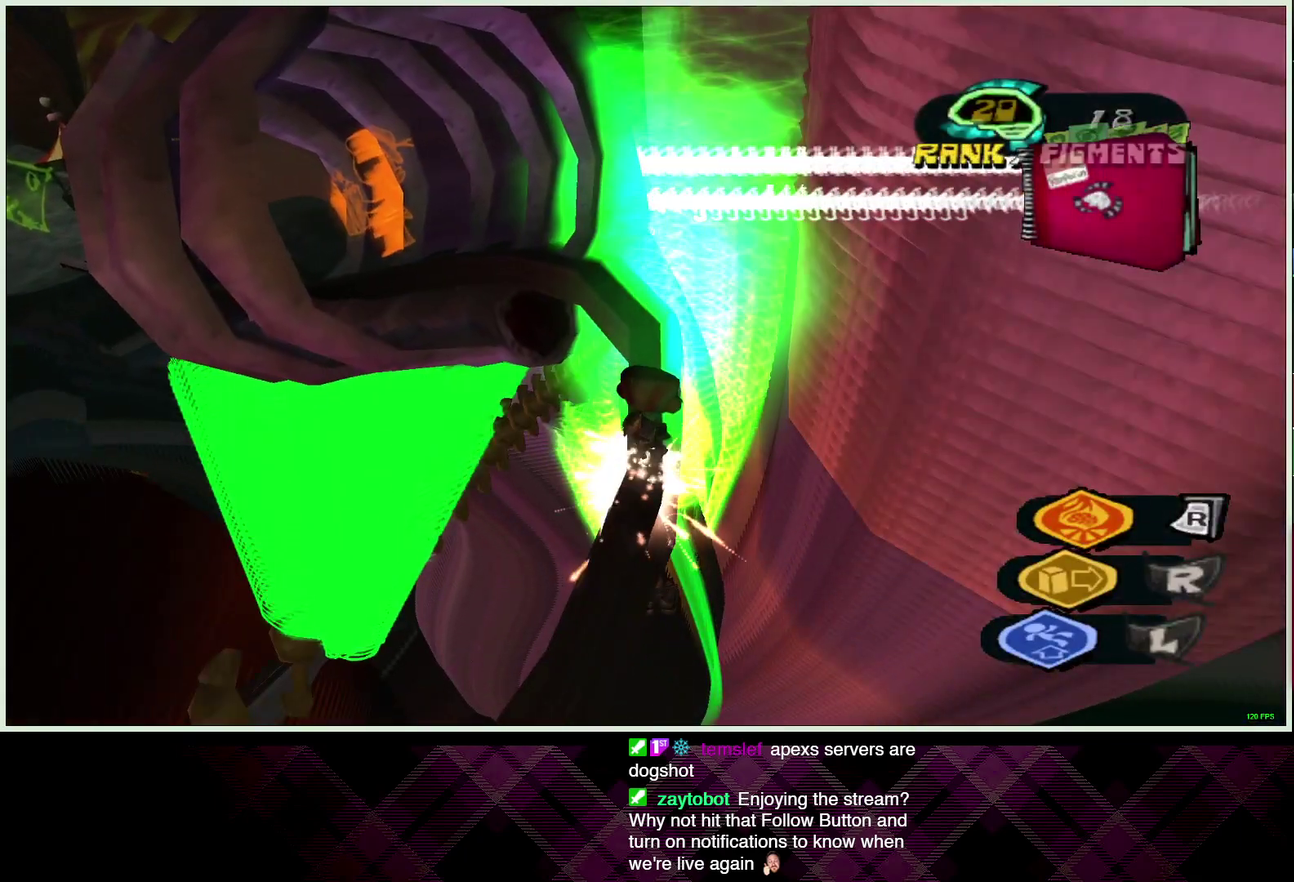
{"buttons": [], "left_stick": "up", "right_stick": "center", "events": [[50, "CROSS", "down"], [150, "CROSS", "up"]]}
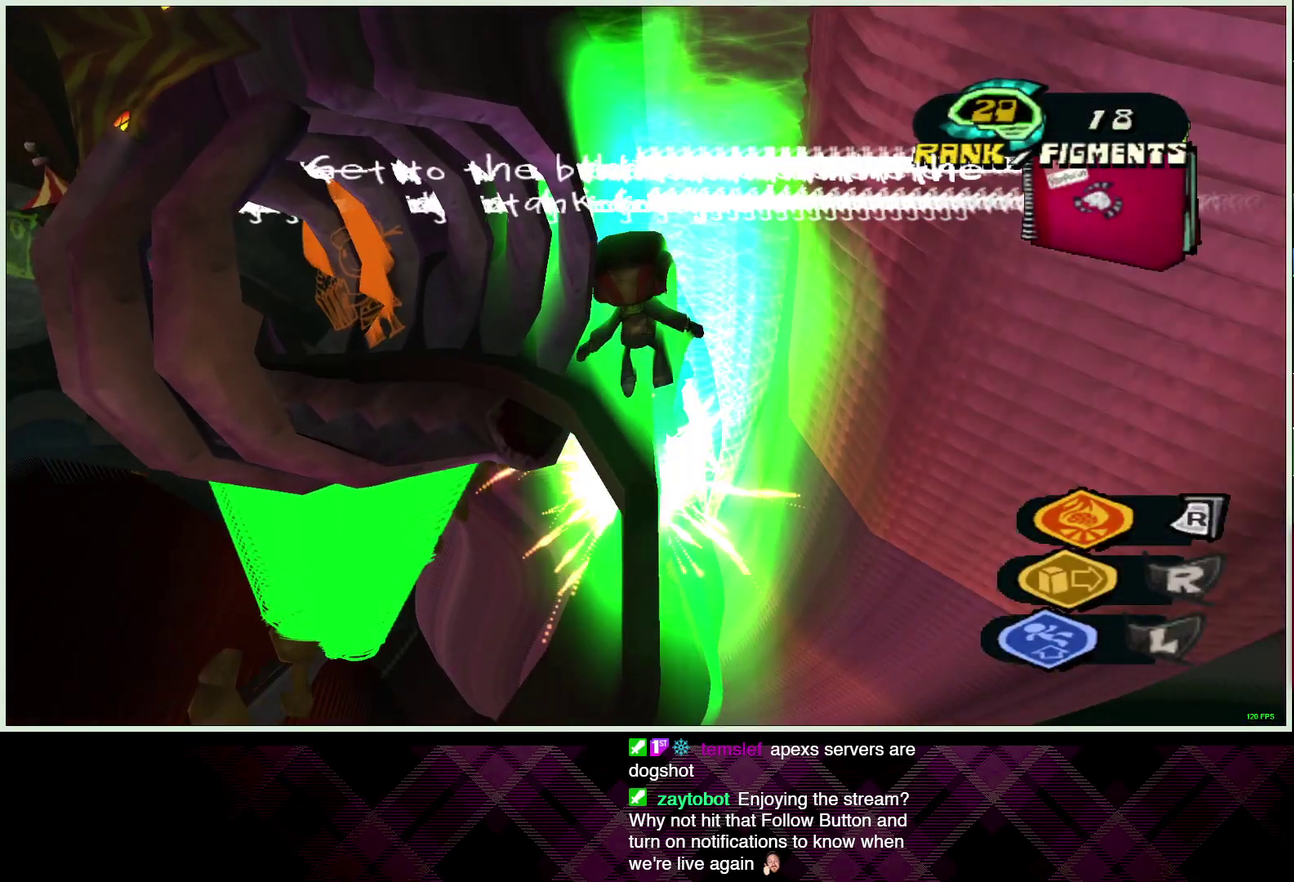
{"buttons": [], "left_stick": "up", "right_stick": "center", "events": [[133, "right_stick", "up-left"], [367, "right_stick", "center"]]}
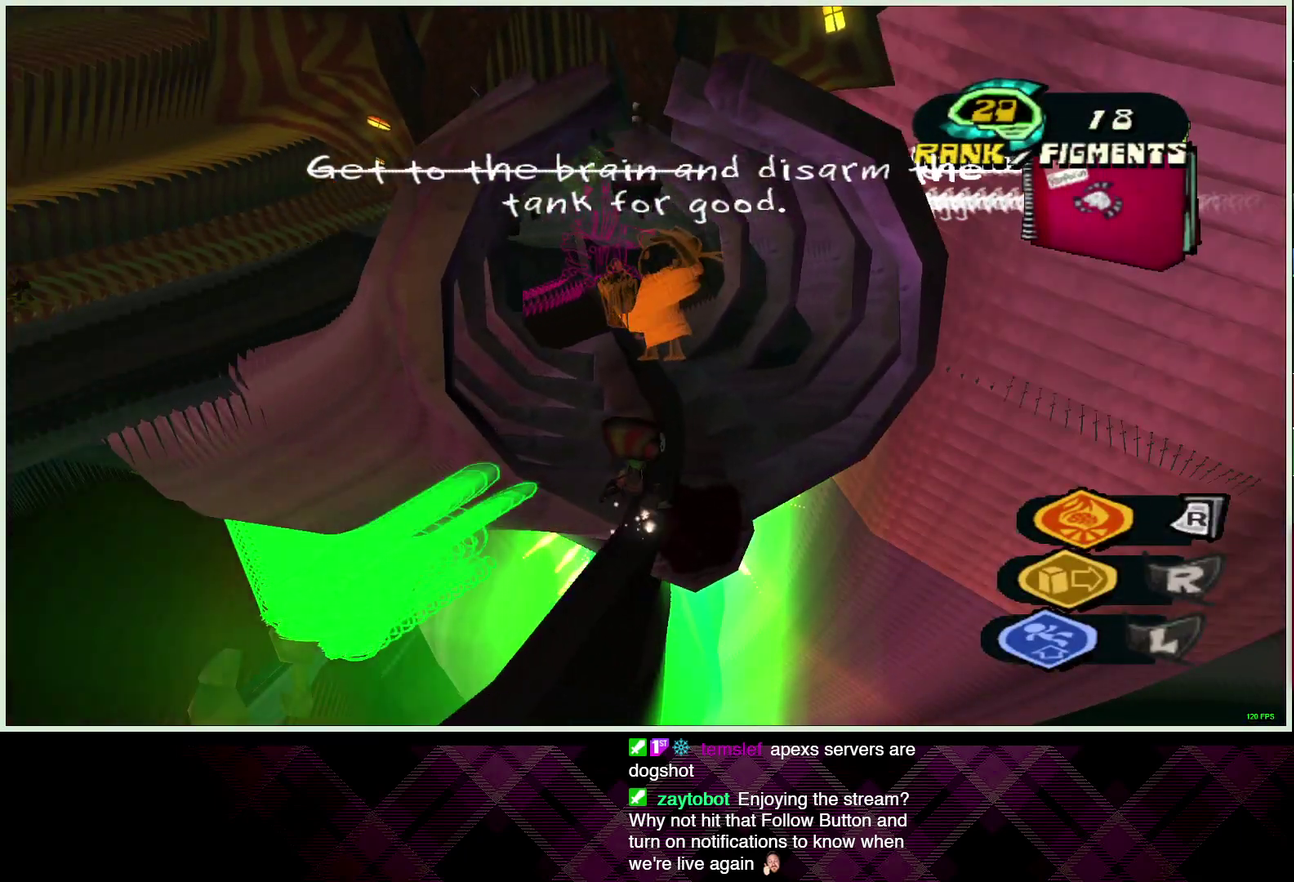
{"buttons": [], "left_stick": "center", "right_stick": "center", "events": [[350, "left_stick", "center"]]}
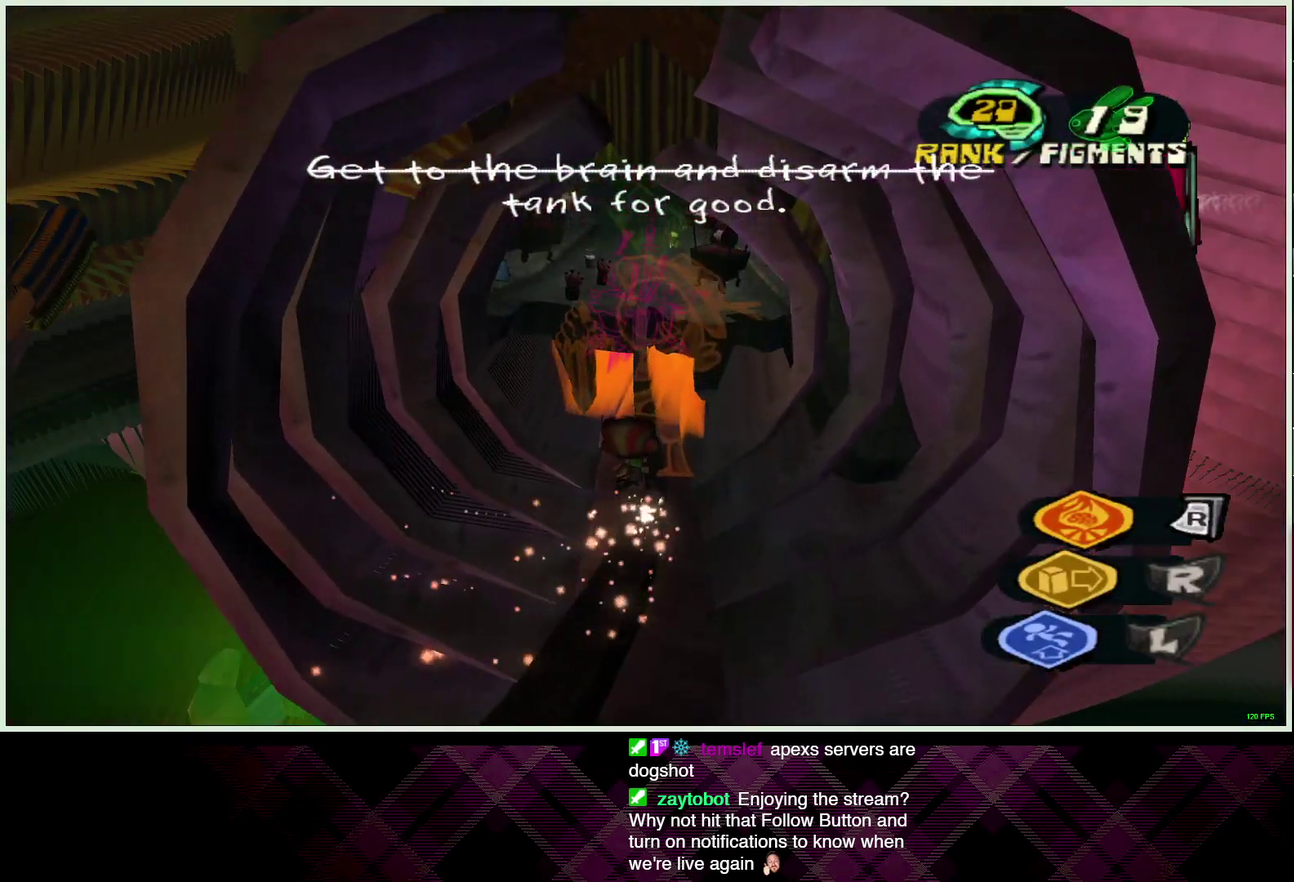
{"buttons": [], "left_stick": "up", "right_stick": "center", "events": [[50, "left_stick", "up"]]}
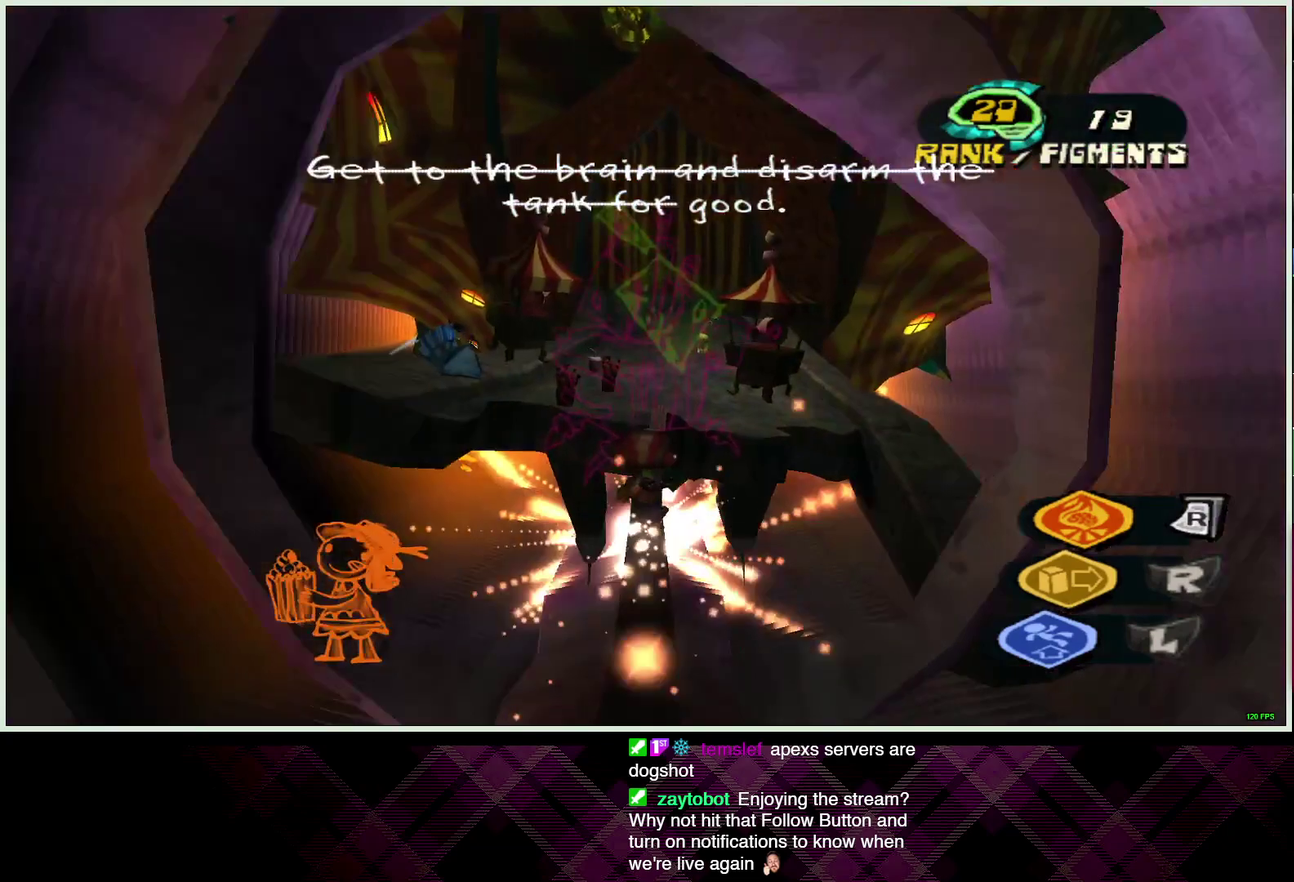
{"buttons": ["CROSS"], "left_stick": "up", "right_stick": "center", "events": [[300, "CROSS", "down"]]}
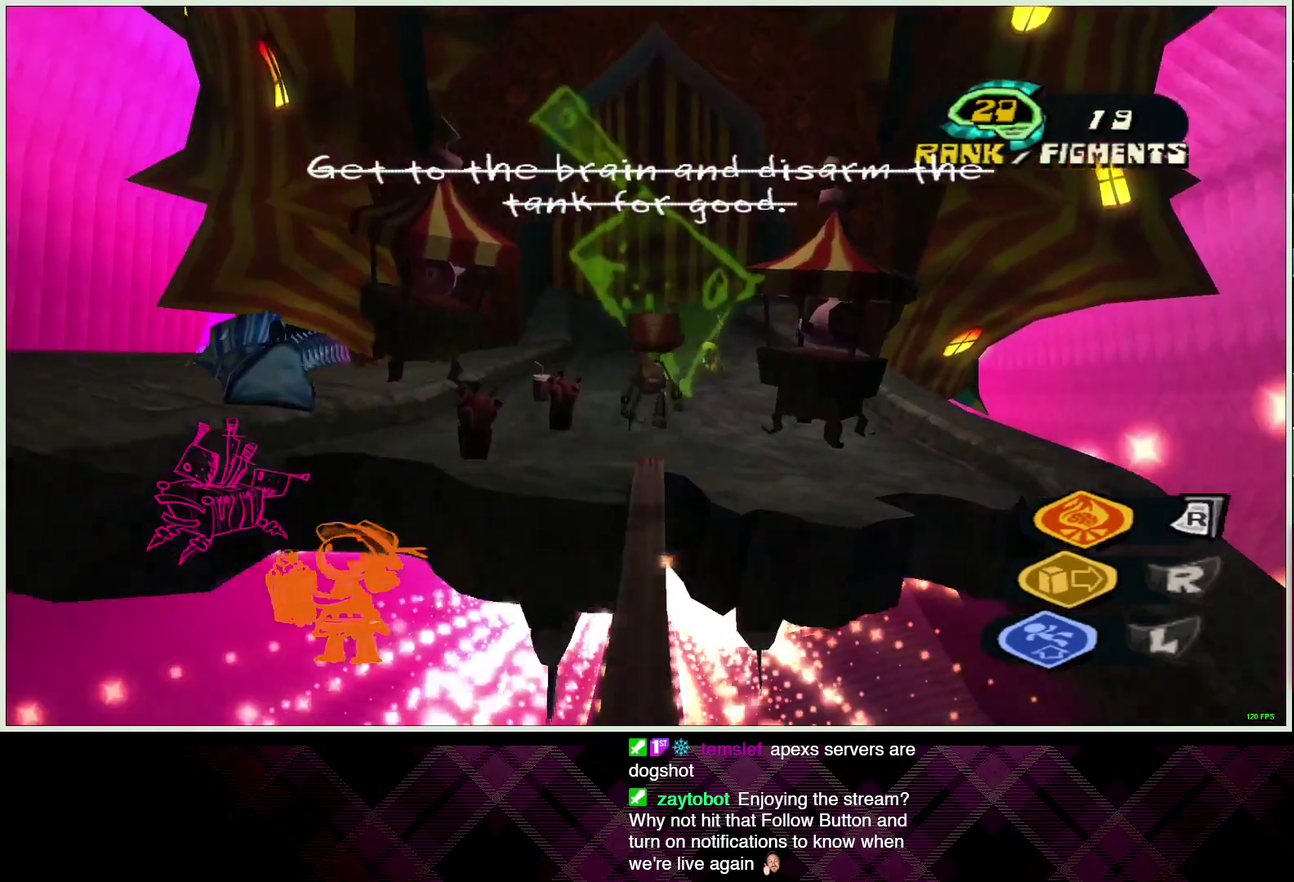
{"buttons": [], "left_stick": "up", "right_stick": "center", "events": [[150, "CROSS", "up"]]}
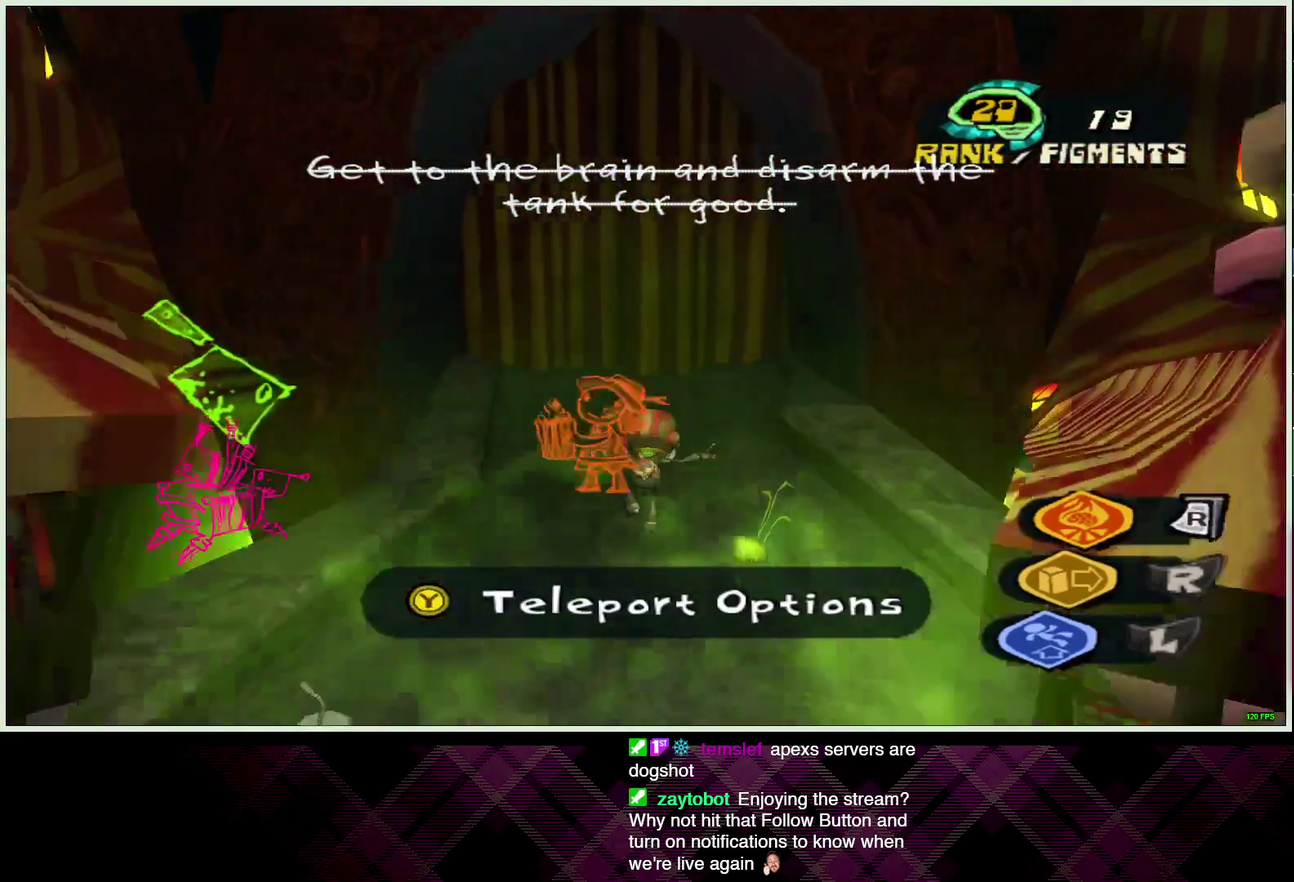
{"buttons": [], "left_stick": "up", "right_stick": "center", "events": [[67, "CROSS", "down"], [183, "CROSS", "up"], [233, "CROSS", "down"], [317, "CROSS", "up"], [383, "CROSS", "down"], [483, "CROSS", "up"]]}
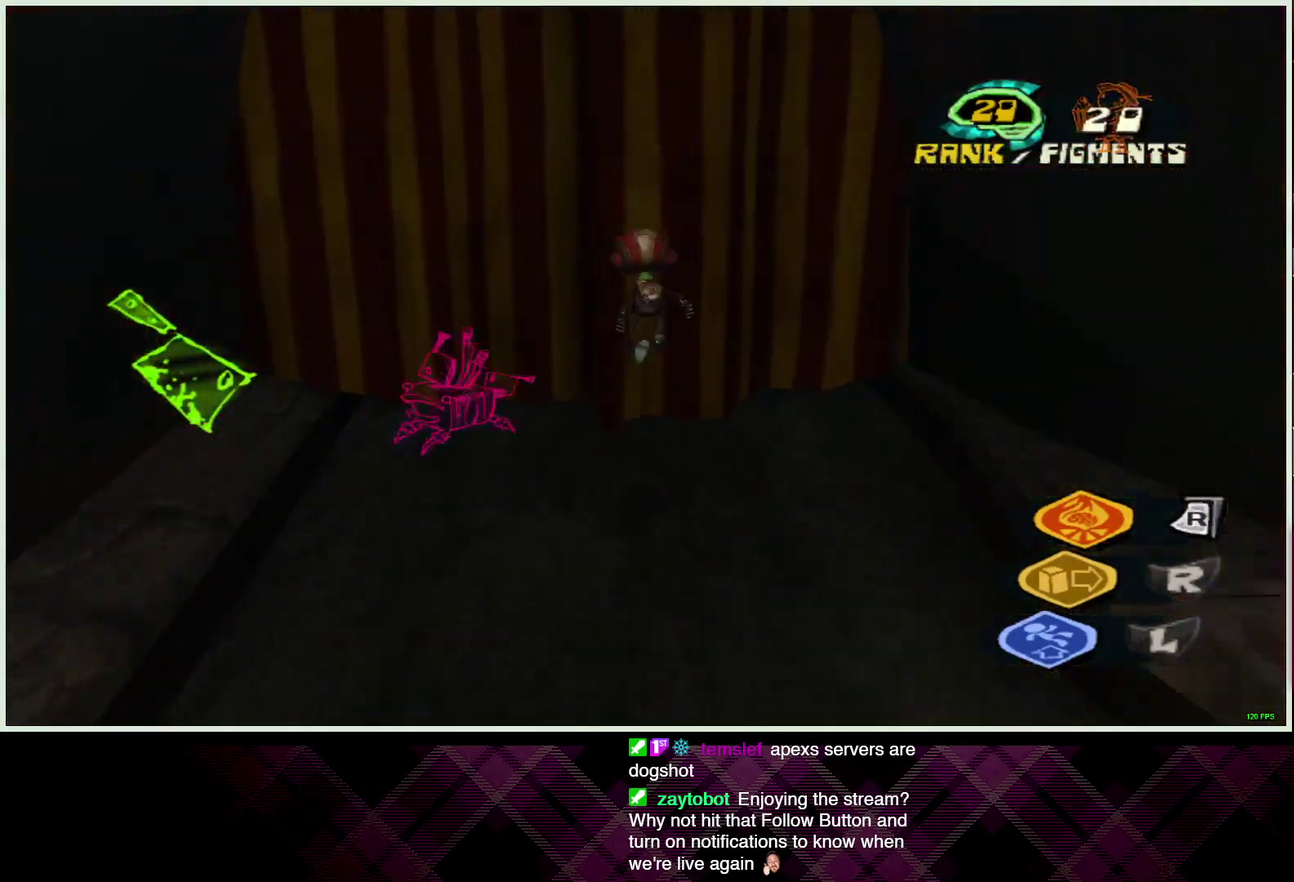
{"buttons": ["CIRCLE"], "left_stick": "up", "right_stick": "center", "events": [[33, "CROSS", "down"], [83, "CROSS", "up"], [167, "CIRCLE", "down"], [250, "CIRCLE", "up"], [283, "left_stick", "center"], [317, "CIRCLE", "down"], [400, "CIRCLE", "up"], [450, "left_stick", "up"], [467, "CIRCLE", "down"]]}
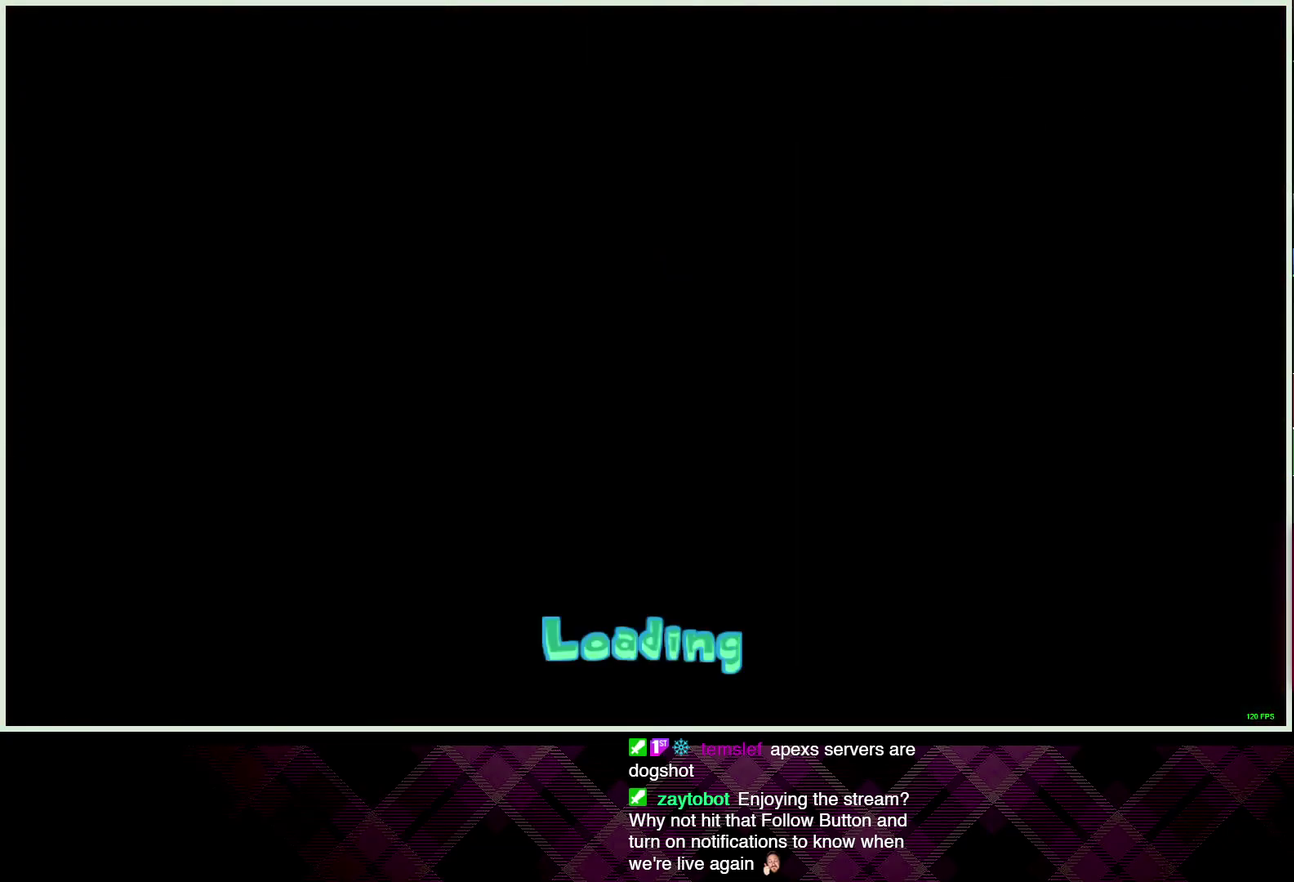
{"buttons": [], "left_stick": "up-left", "right_stick": "center", "events": [[50, "CIRCLE", "up"], [117, "CIRCLE", "down"], [150, "left_stick", "up-left"], [200, "CIRCLE", "up"], [267, "CIRCLE", "down"], [333, "CIRCLE", "up"], [417, "CIRCLE", "down"], [500, "CIRCLE", "up"]]}
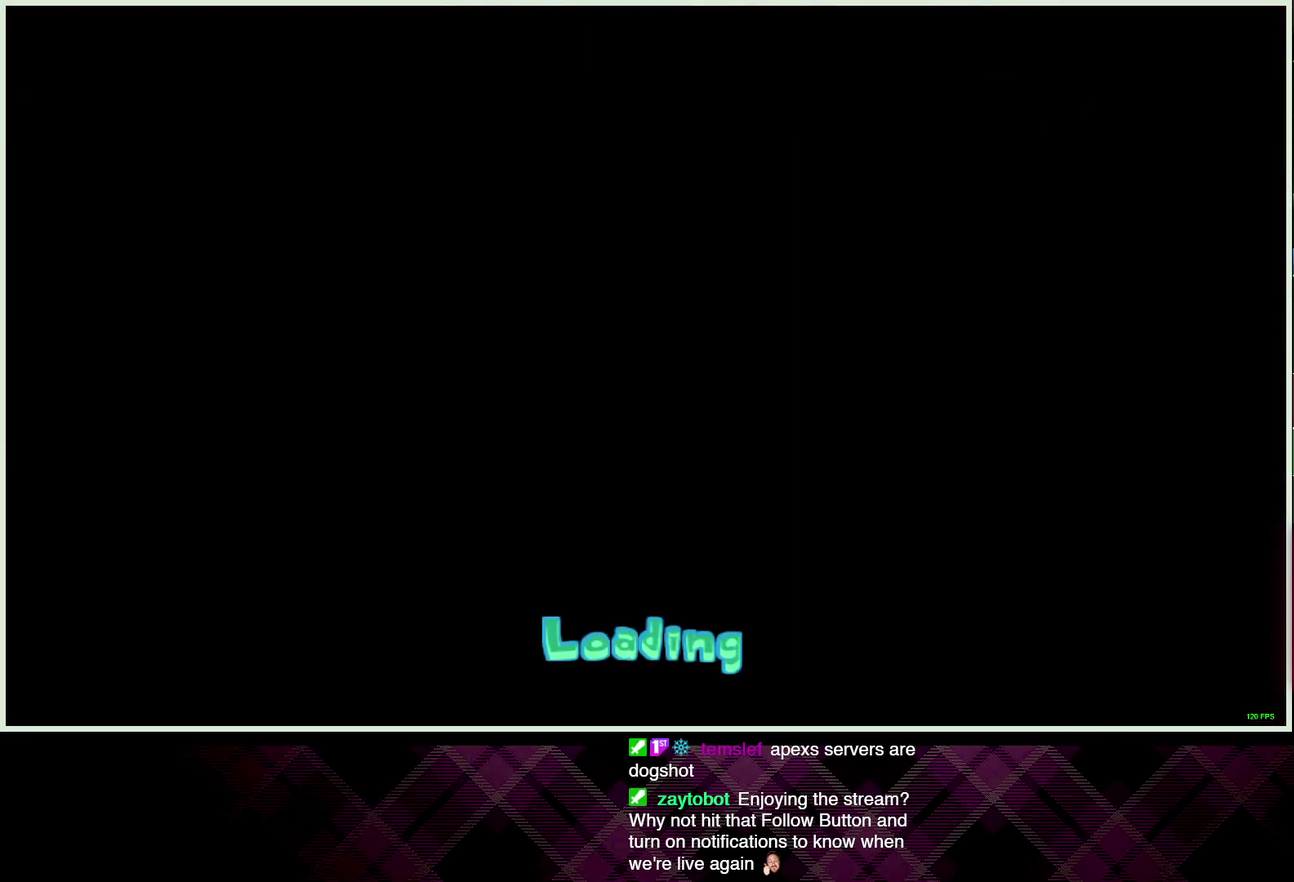
{"buttons": [], "left_stick": "up-left", "right_stick": "center", "events": [[67, "CIRCLE", "down"], [167, "CIRCLE", "up"], [233, "CIRCLE", "down"], [317, "CIRCLE", "up"], [383, "CIRCLE", "down"], [467, "CIRCLE", "up"]]}
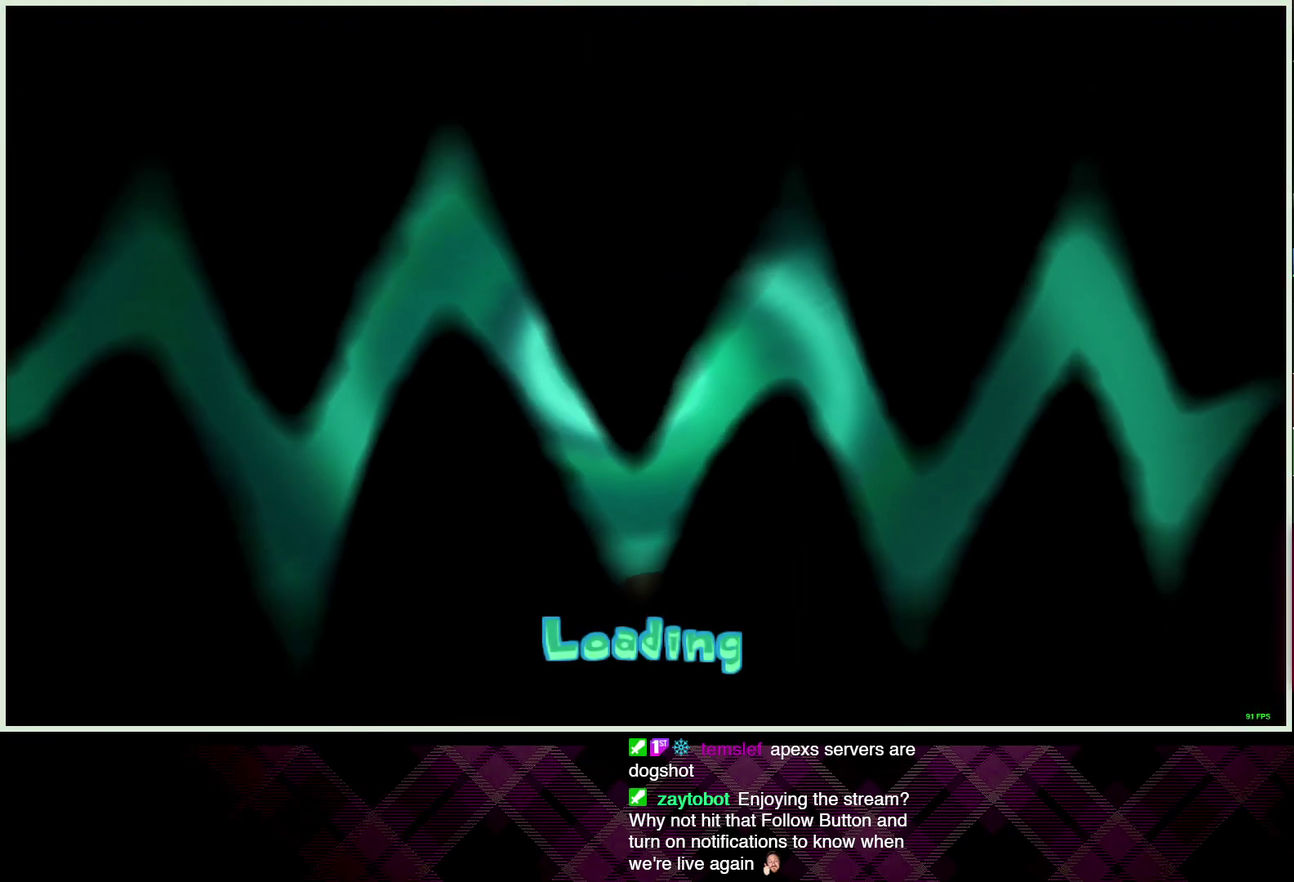
{"buttons": ["CIRCLE"], "left_stick": "up-left", "right_stick": "center", "events": [[67, "CIRCLE", "down"], [133, "CIRCLE", "up"], [217, "CIRCLE", "down"], [283, "CIRCLE", "up"], [367, "CIRCLE", "down"], [433, "CIRCLE", "up"], [500, "CIRCLE", "down"]]}
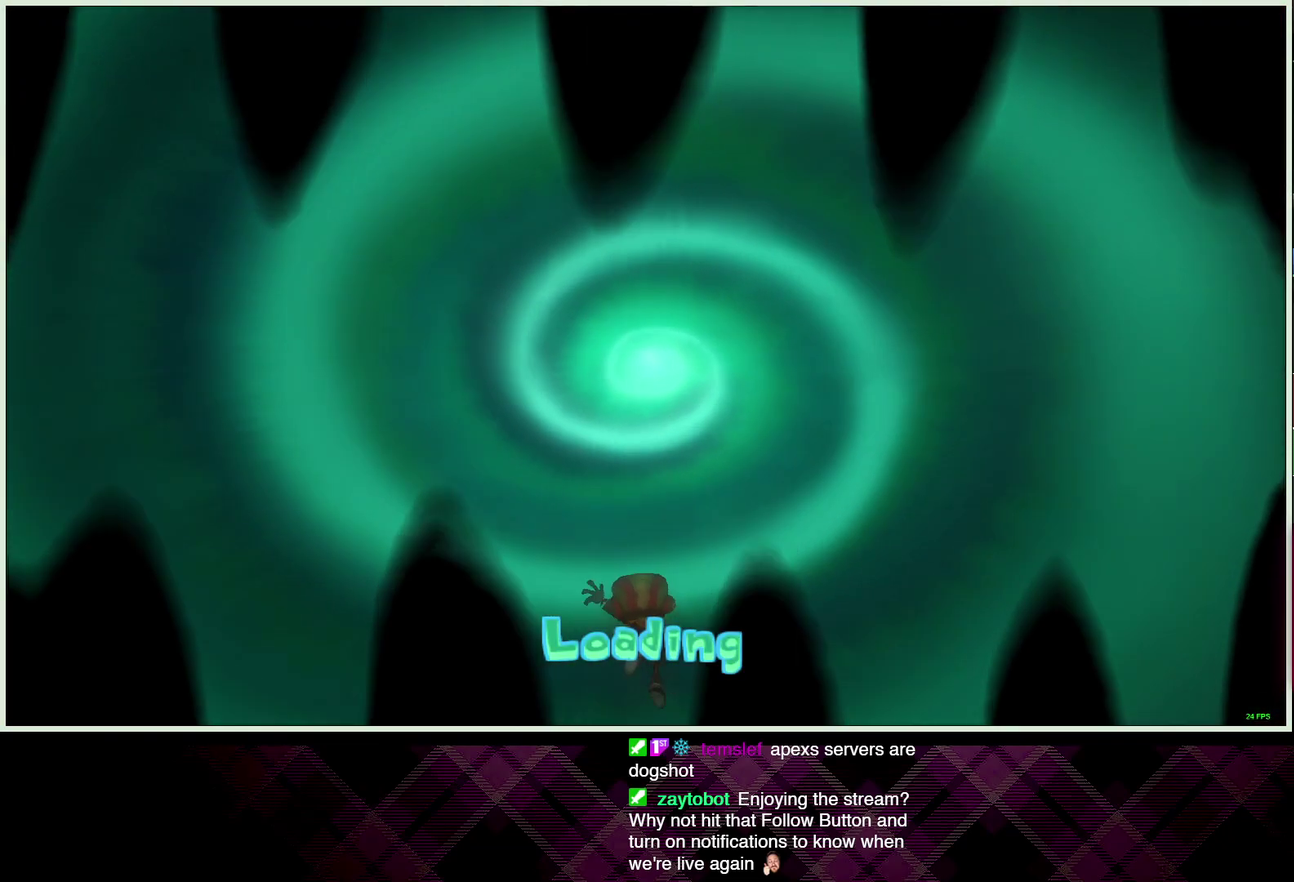
{"buttons": ["CIRCLE"], "left_stick": "left", "right_stick": "center", "events": [[17, "left_stick", "down-right"], [83, "CIRCLE", "up"], [150, "CIRCLE", "down"], [250, "CIRCLE", "up"], [317, "CIRCLE", "down"], [333, "left_stick", "up-left"], [417, "CIRCLE", "up"], [433, "left_stick", "left"], [467, "CIRCLE", "down"]]}
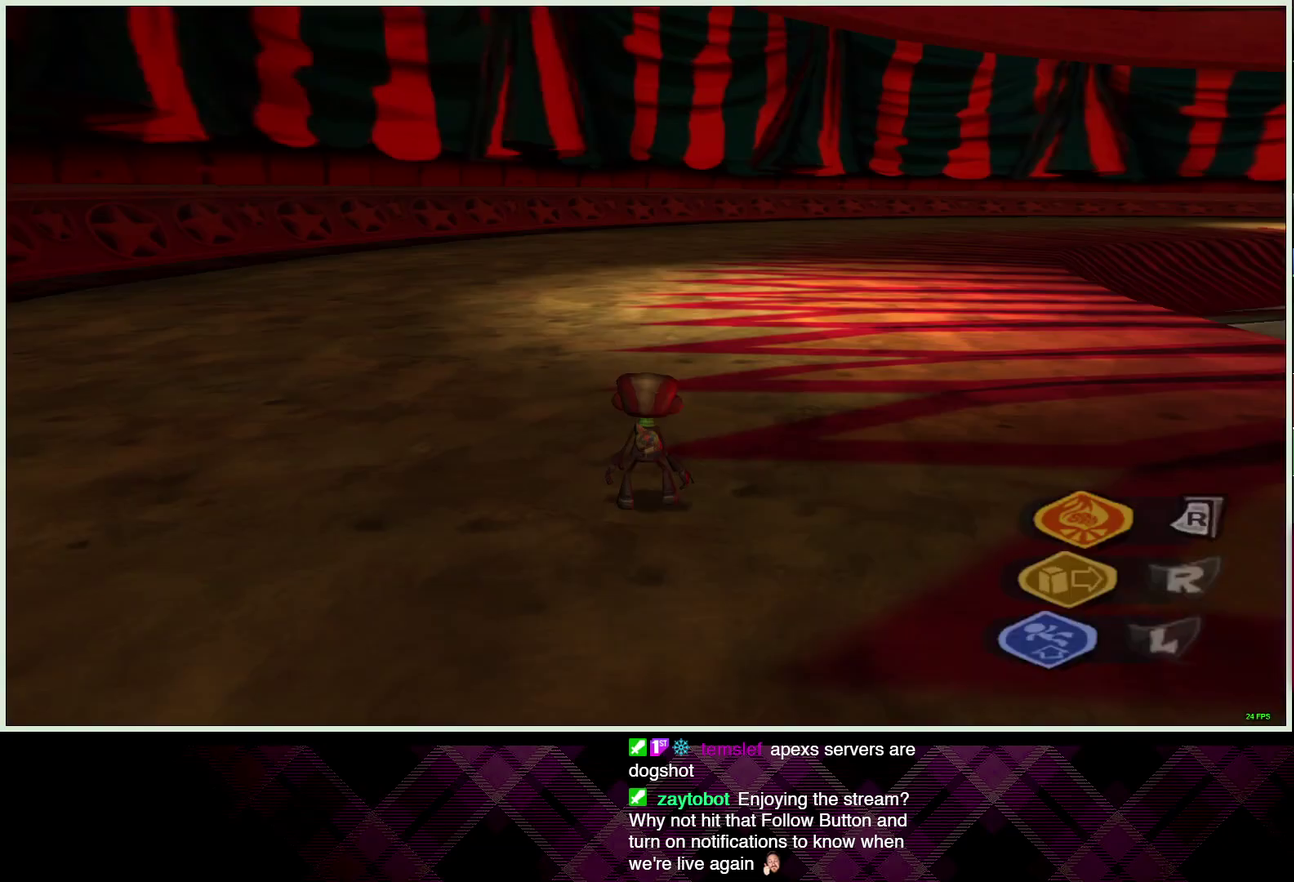
{"buttons": [], "left_stick": "center", "right_stick": "center", "events": [[50, "CIRCLE", "up"], [50, "left_stick", "up-left"], [100, "CIRCLE", "down"], [200, "CIRCLE", "up"], [233, "DPAD_RIGHT", "down"], [367, "DPAD_RIGHT", "up"], [383, "left_stick", "center"]]}
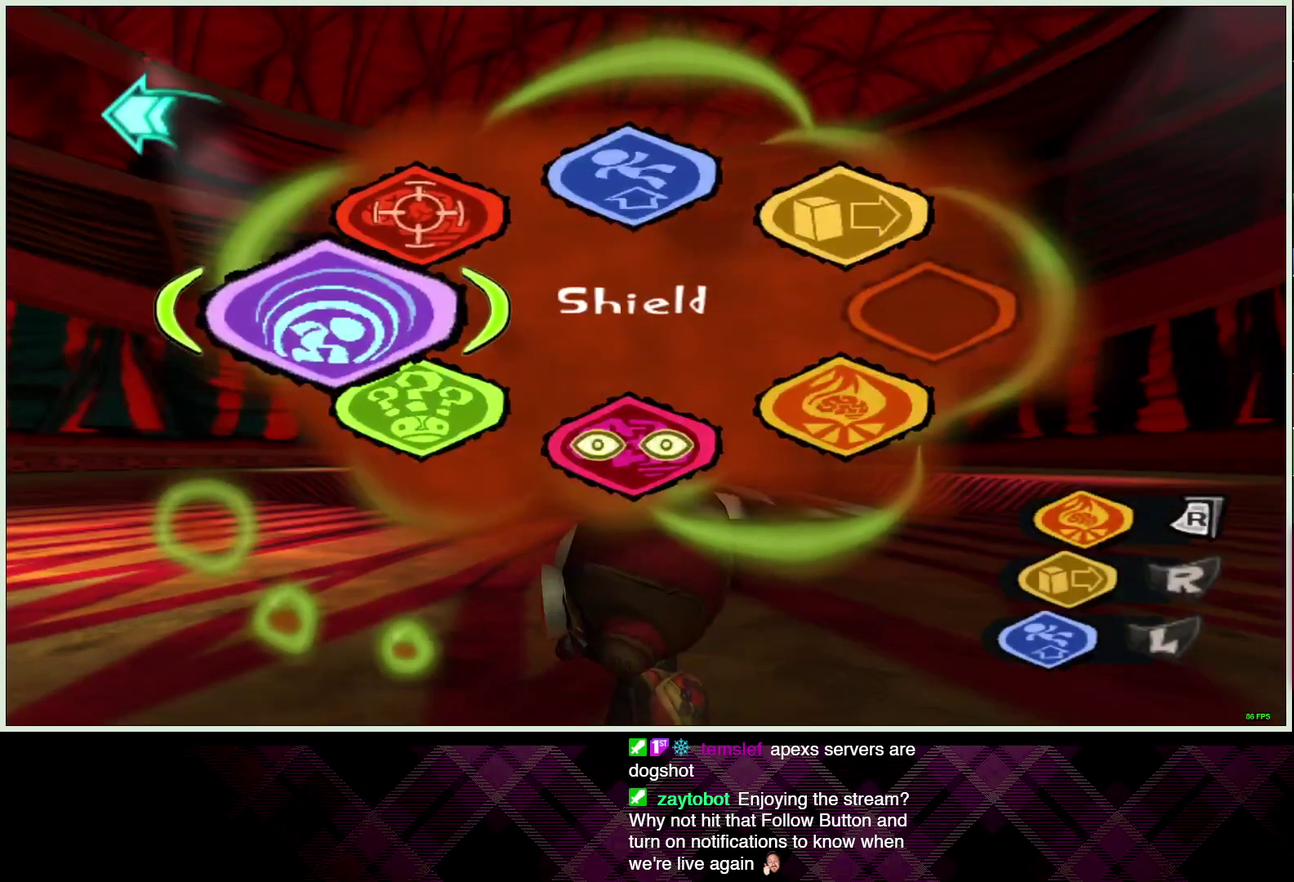
{"buttons": ["CIRCLE"], "left_stick": "left", "right_stick": "center", "events": [[50, "left_stick", "left"], [250, "left_stick", "center"], [433, "CIRCLE", "down"], [450, "left_stick", "left"]]}
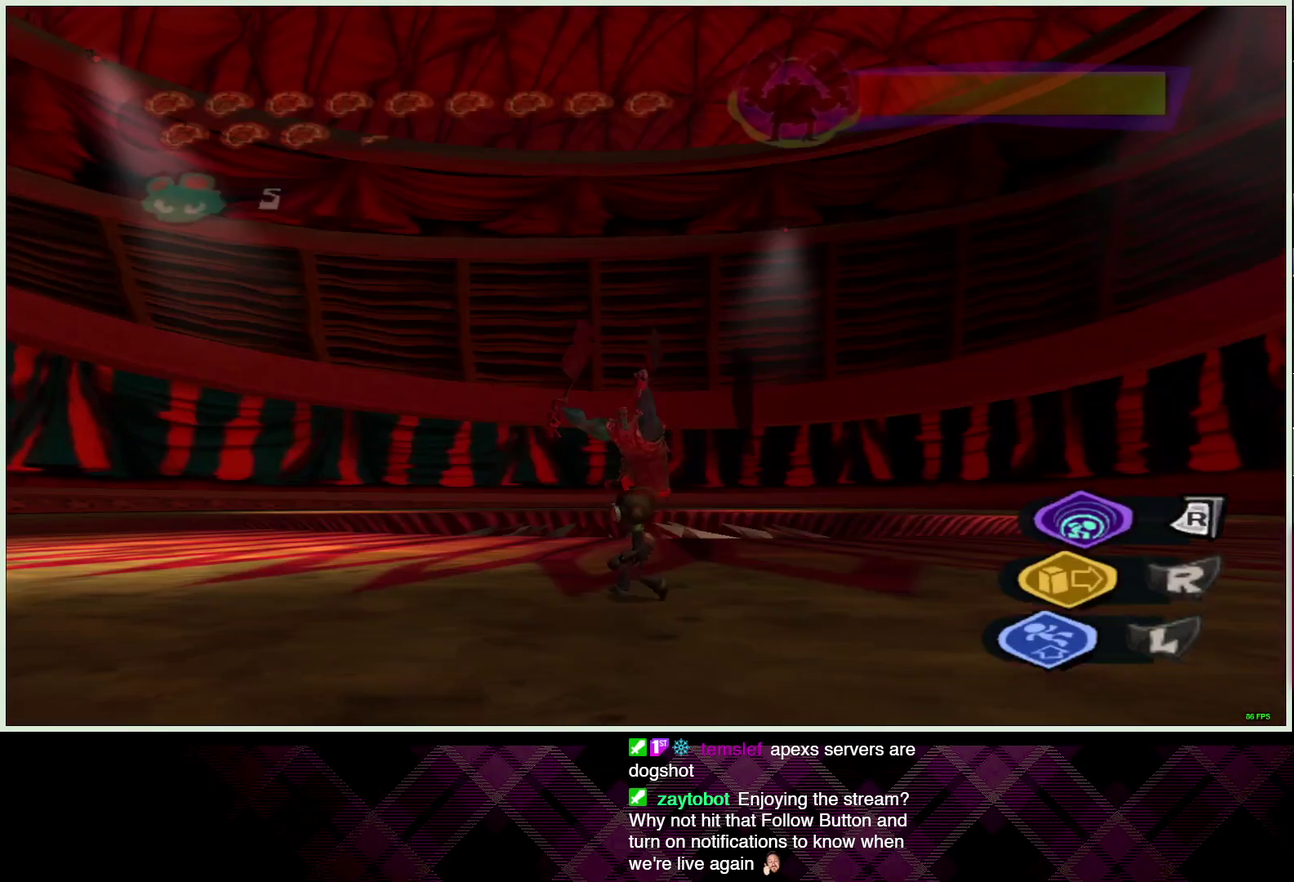
{"buttons": [], "left_stick": "up", "right_stick": "center", "events": [[17, "CIRCLE", "up"], [200, "left_stick", "up-left"], [200, "right_stick", "left"], [217, "R3", "down"], [317, "left_stick", "down-right"], [383, "right_stick", "down-left"], [400, "left_stick", "up-left"], [450, "R3", "up"], [467, "right_stick", "center"], [500, "left_stick", "up"]]}
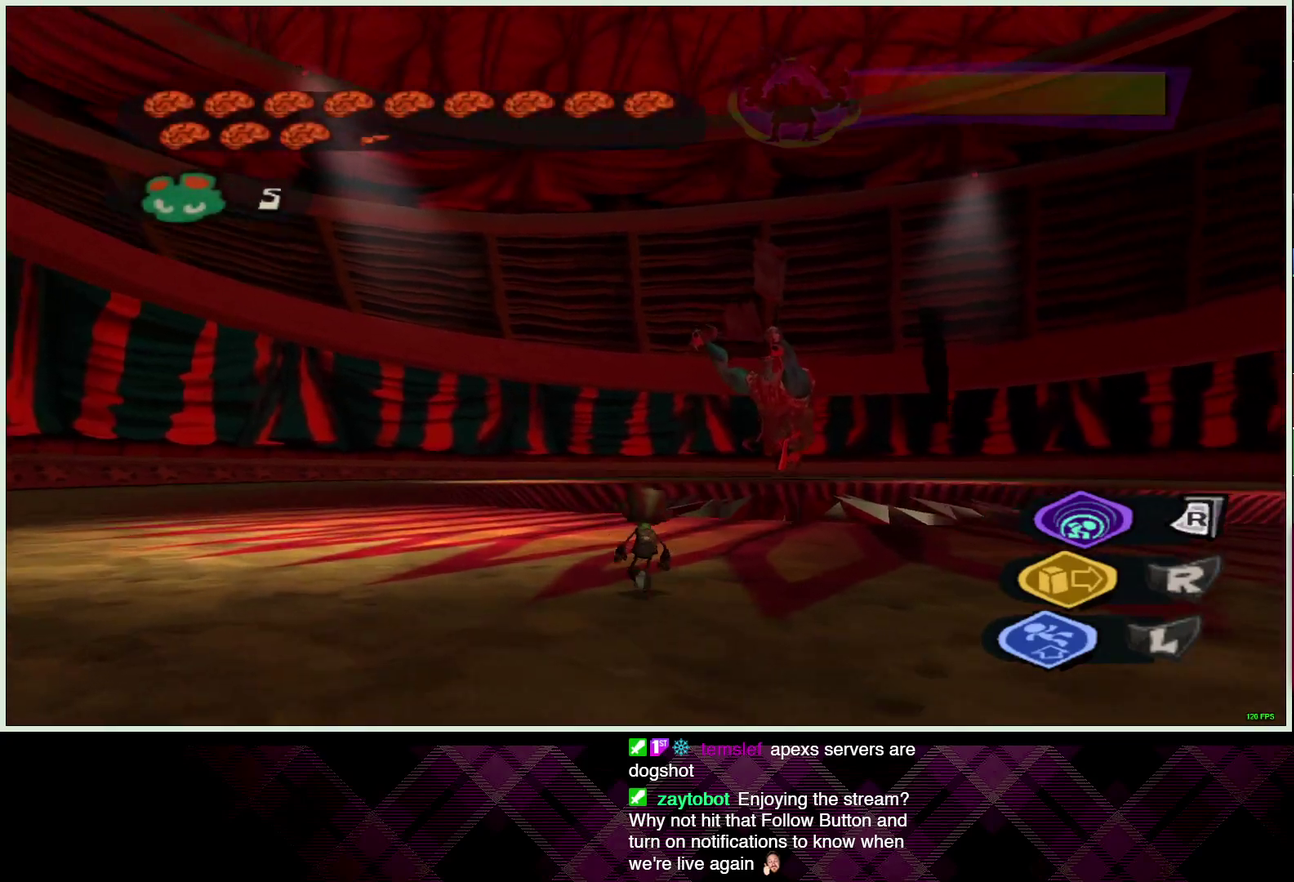
{"buttons": [], "left_stick": "up-left", "right_stick": "center", "events": [[233, "left_stick", "up-left"]]}
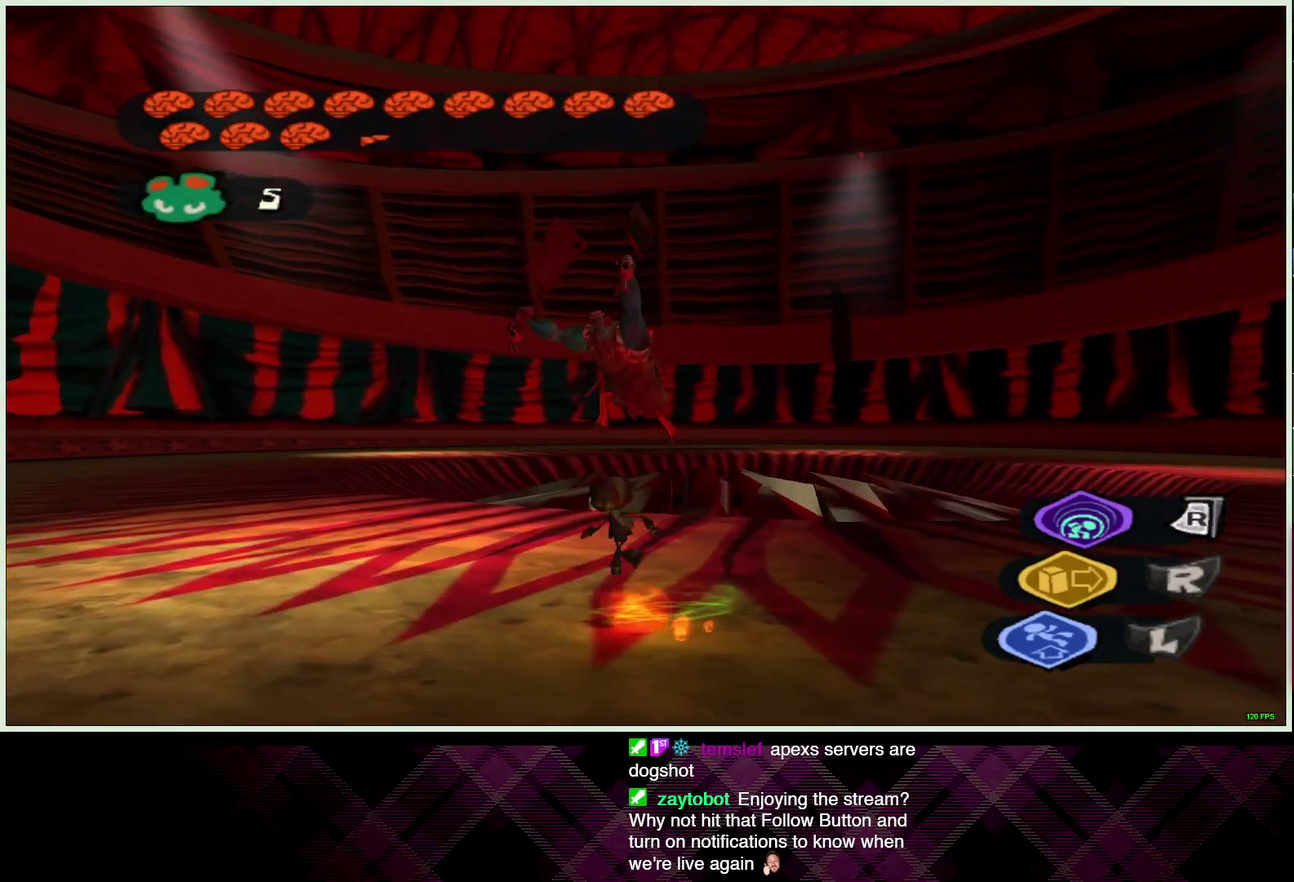
{"buttons": [], "left_stick": "up-left", "right_stick": "center", "events": []}
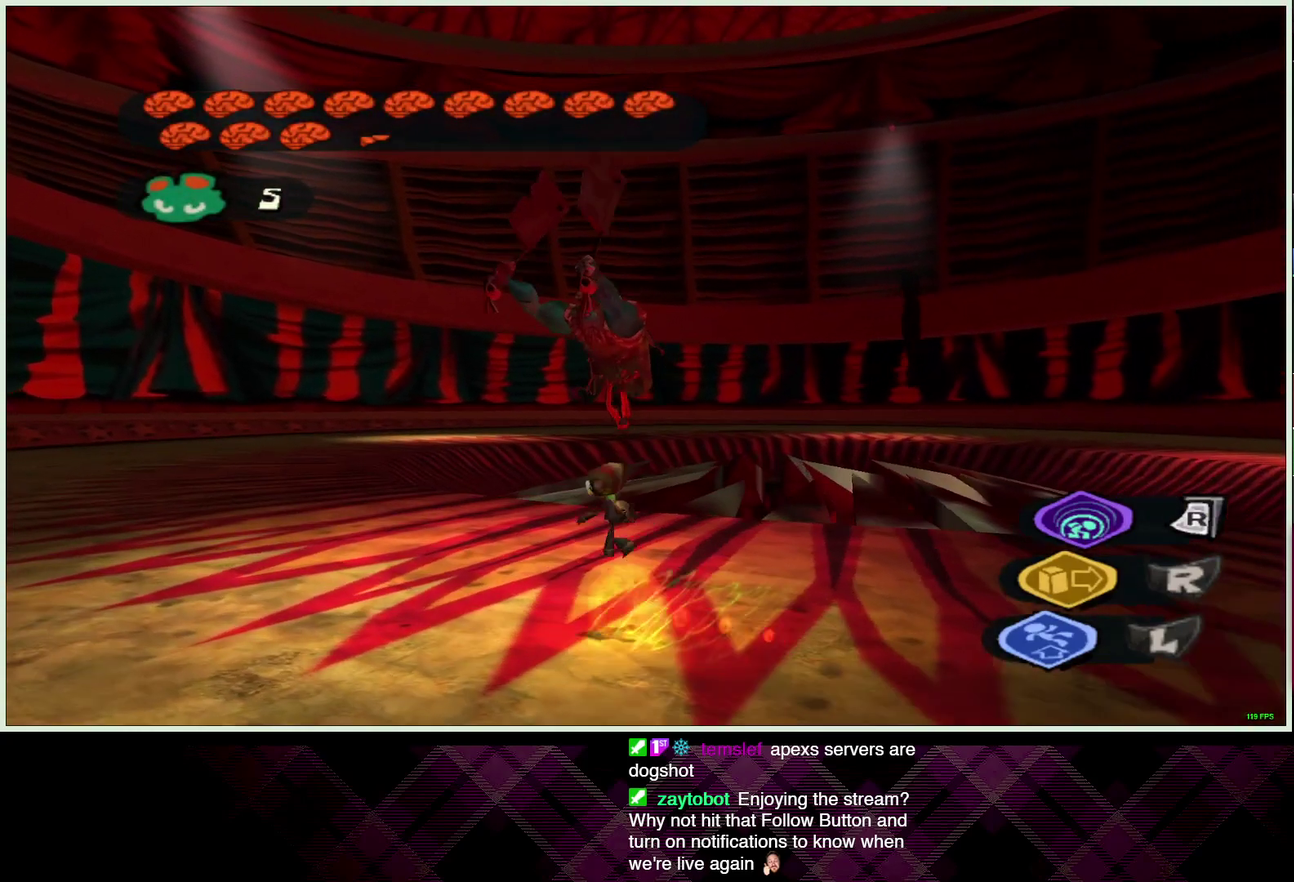
{"buttons": [], "left_stick": "up-left", "right_stick": "center", "events": []}
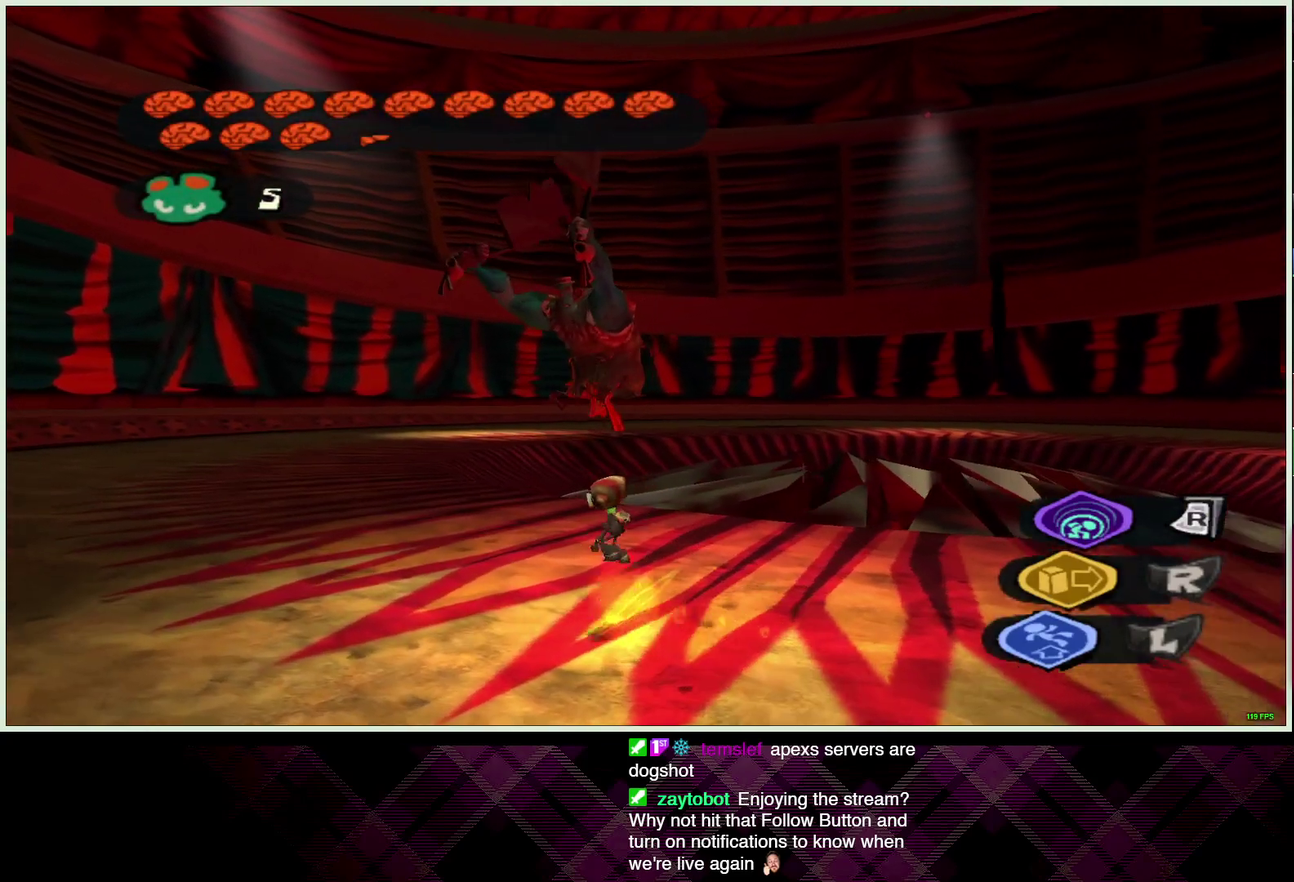
{"buttons": [], "left_stick": "up-left", "right_stick": "center", "events": []}
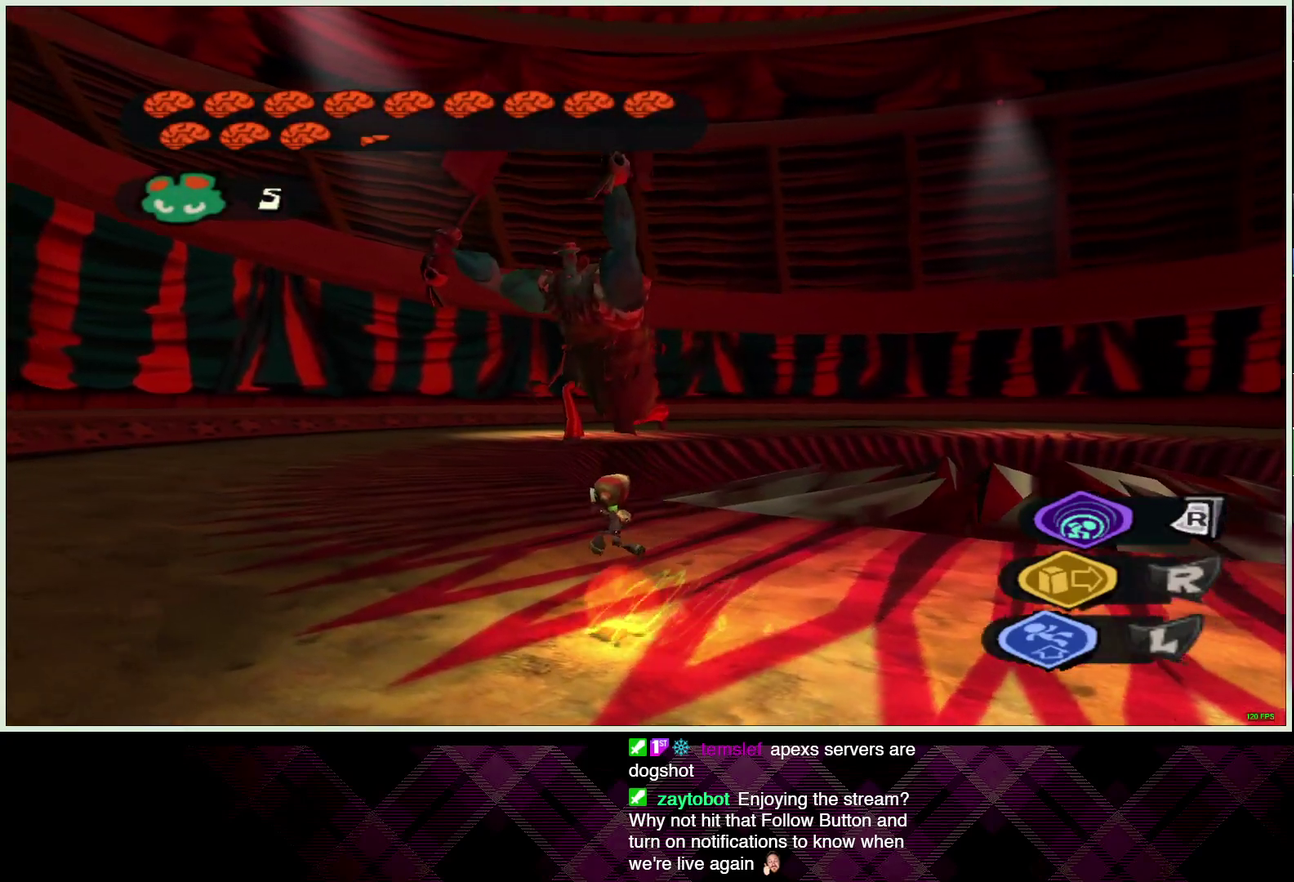
{"buttons": [], "left_stick": "up-left", "right_stick": "center", "events": []}
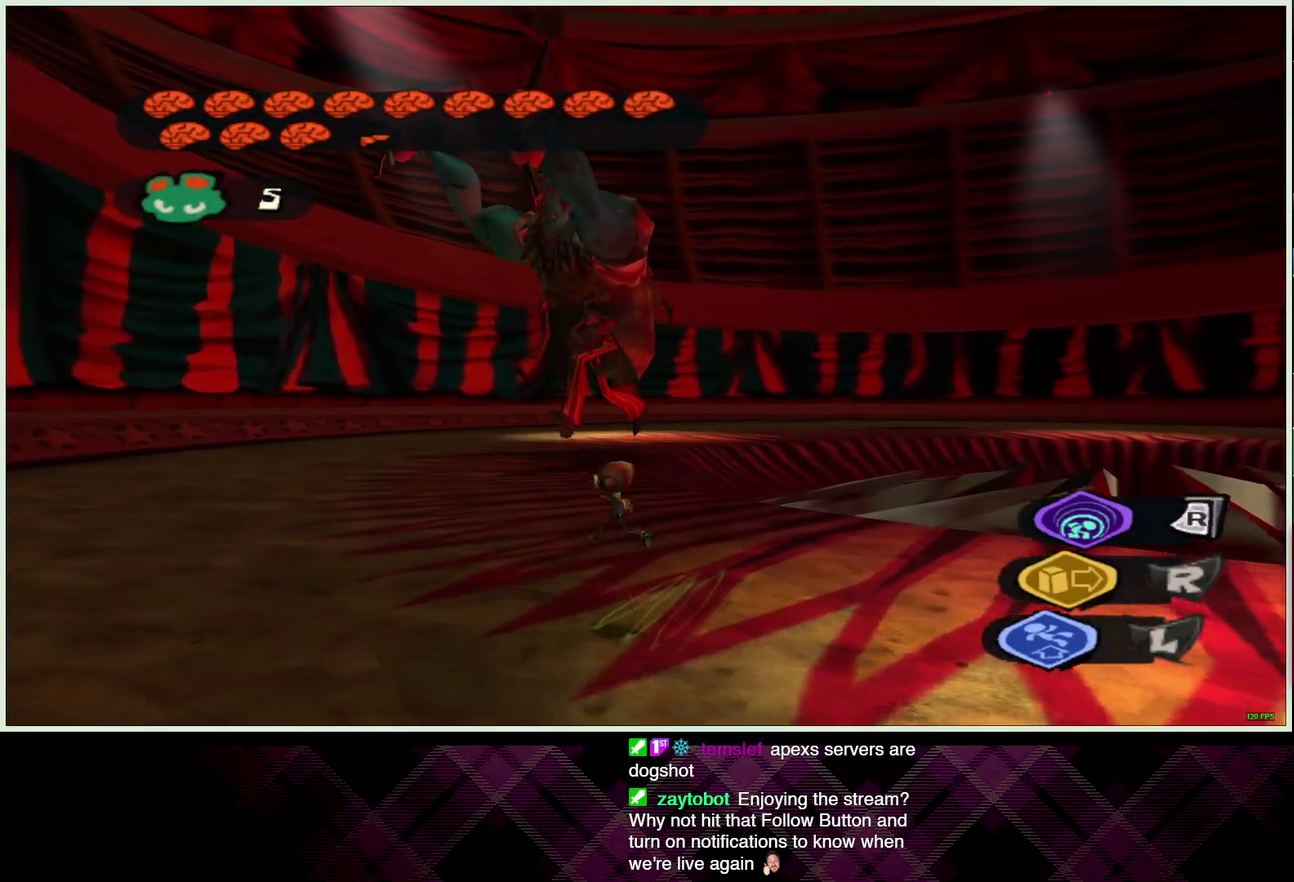
{"buttons": [], "left_stick": "up-left", "right_stick": "center", "events": []}
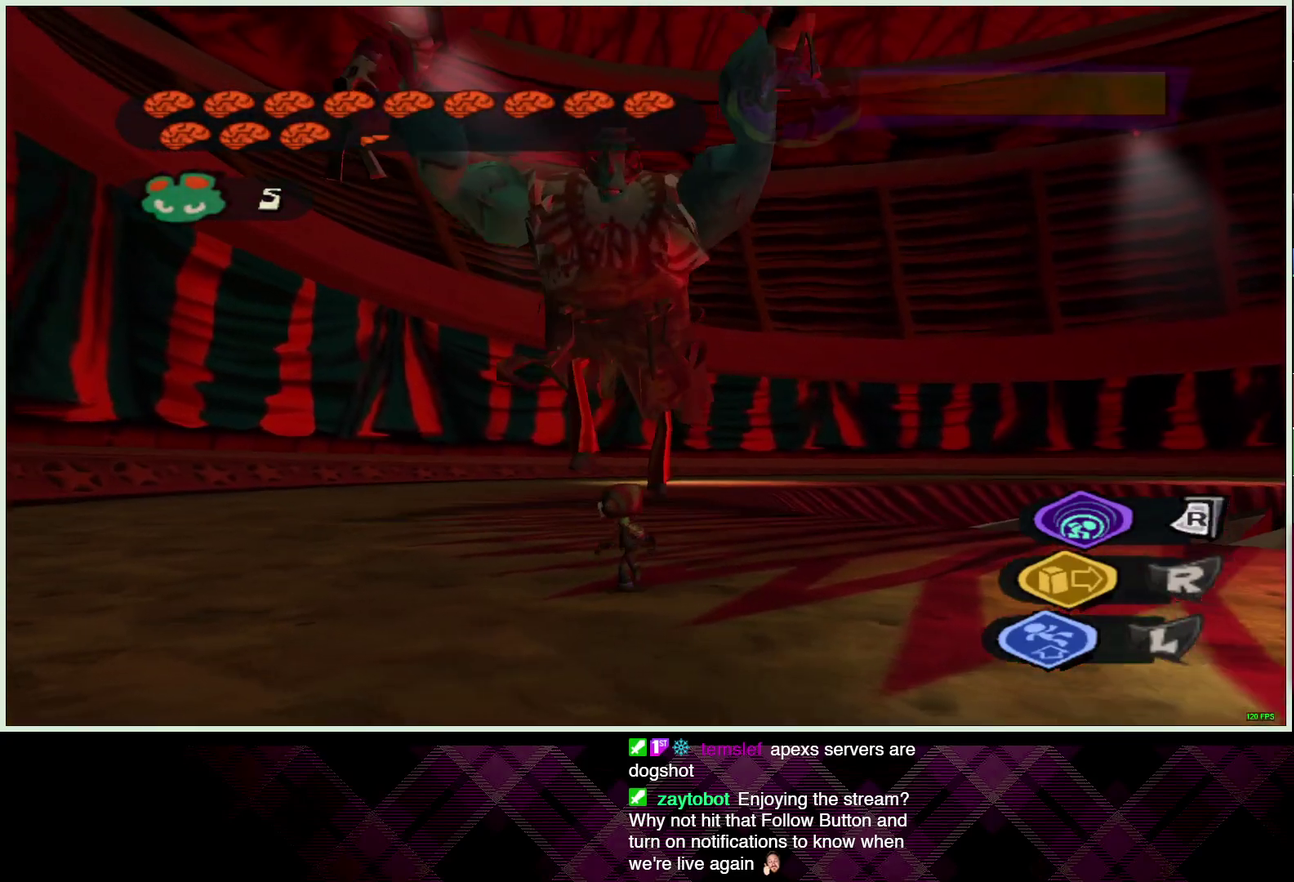
{"buttons": [], "left_stick": "up-left", "right_stick": "center", "events": [[17, "left_stick", "down-right"], [250, "left_stick", "up-left"]]}
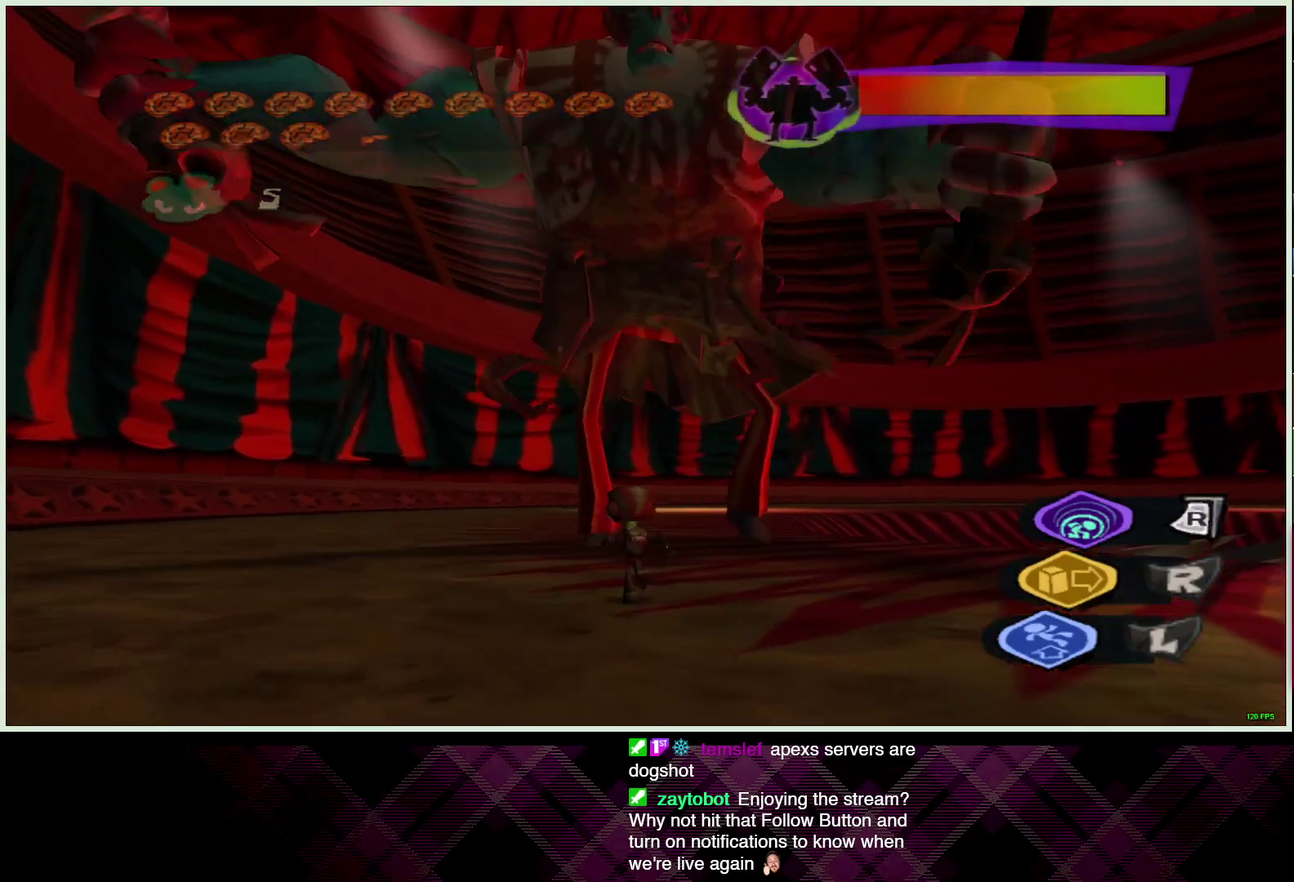
{"buttons": [], "left_stick": "center", "right_stick": "center", "events": [[83, "left_stick", "up"], [317, "left_stick", "center"]]}
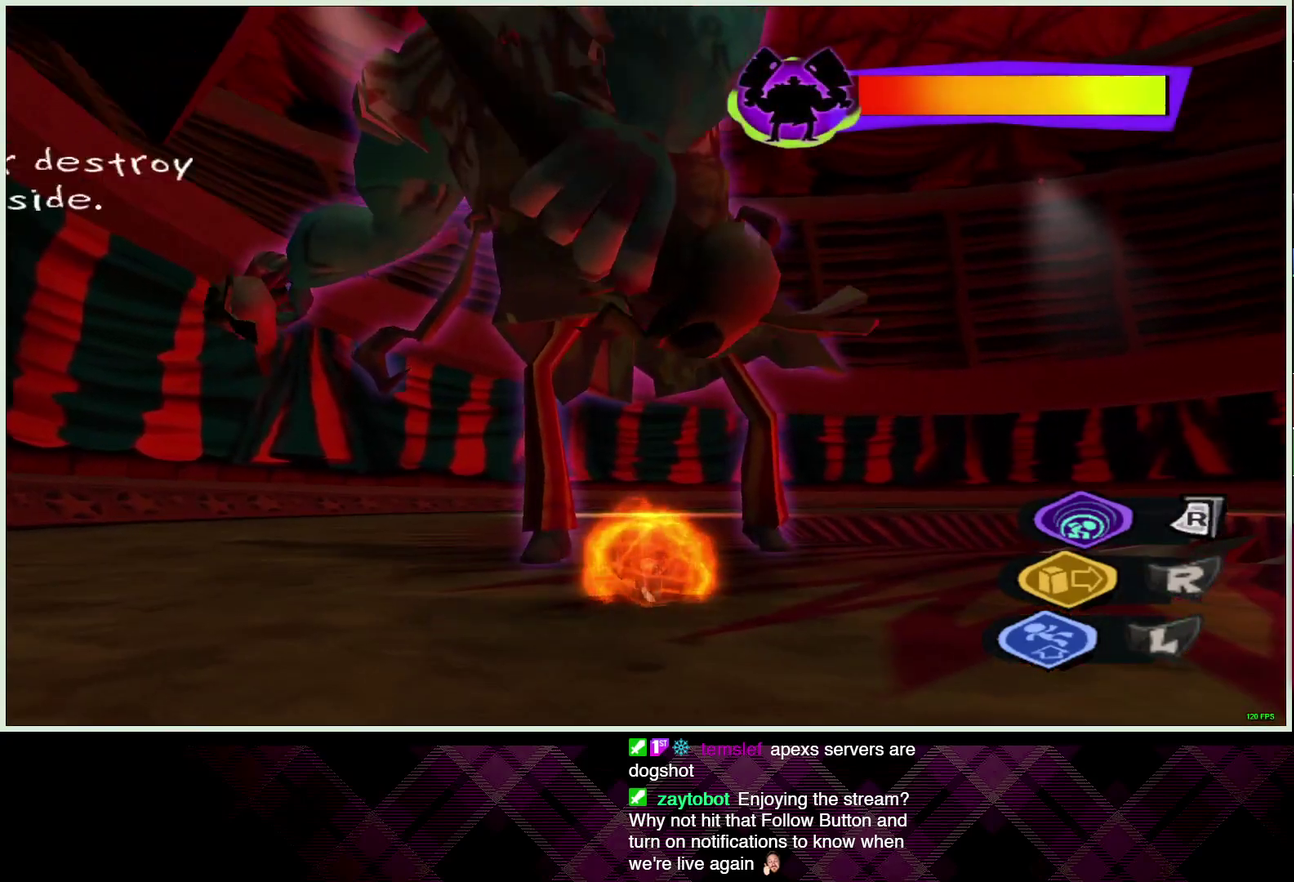
{"buttons": [], "left_stick": "center", "right_stick": "center", "events": []}